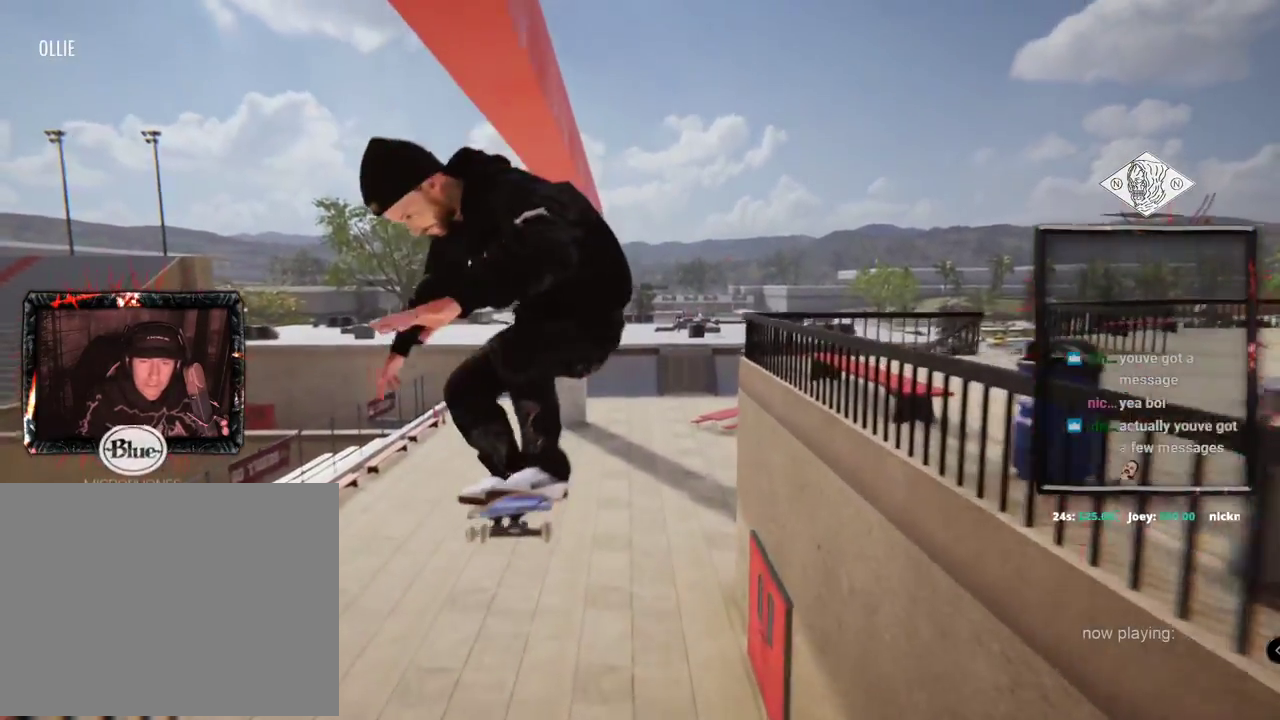
Gameplay with a controller (Xbox layout); each line is a JSON object with the inputs held at the frame after it. "events" lists button and stick changes between this image and that frame as [ms after this image, input, new state], when the widget could be followed in between. Not read: L1 L3 R2 R3.
{"buttons": [], "left_stick": "center", "right_stick": "center"}
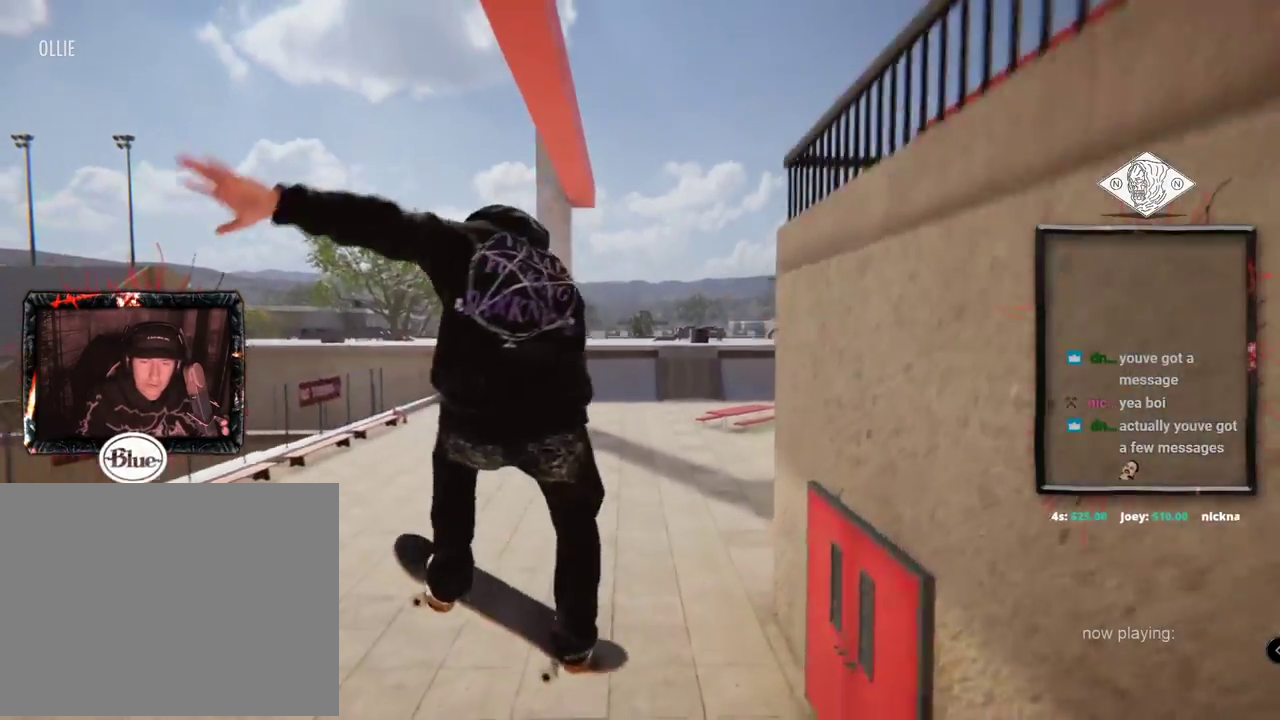
{"buttons": [], "left_stick": "center", "right_stick": "center", "events": []}
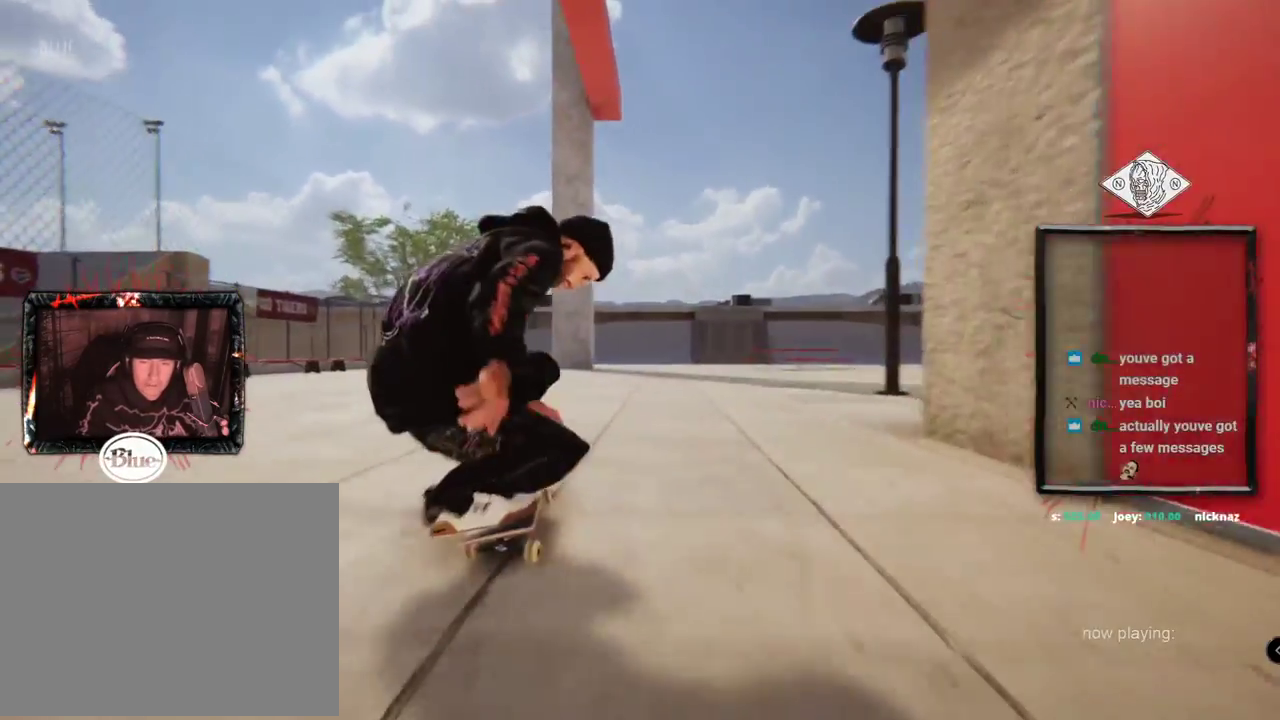
{"buttons": ["A"], "left_stick": "center", "right_stick": "center", "events": [[84, "A", "down"]]}
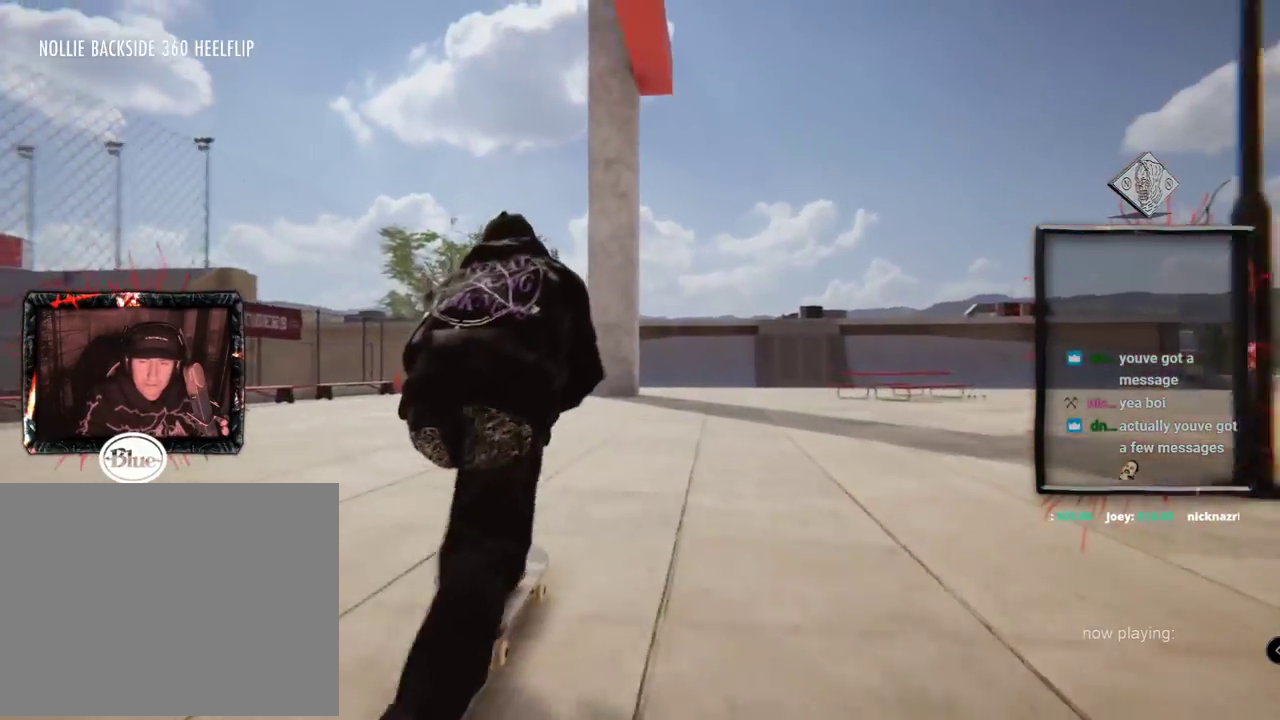
{"buttons": ["A"], "left_stick": "center", "right_stick": "center", "events": []}
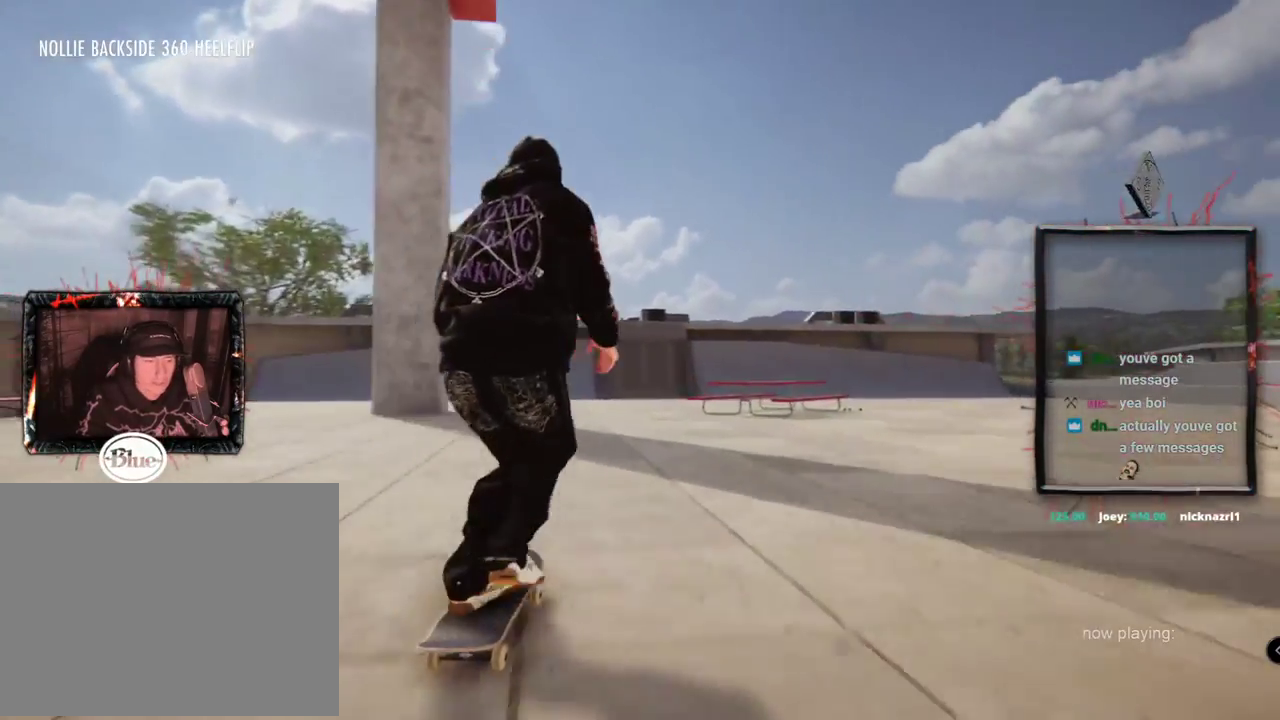
{"buttons": ["A", "L2"], "left_stick": "center", "right_stick": "center", "events": [[334, "L2", "down"]]}
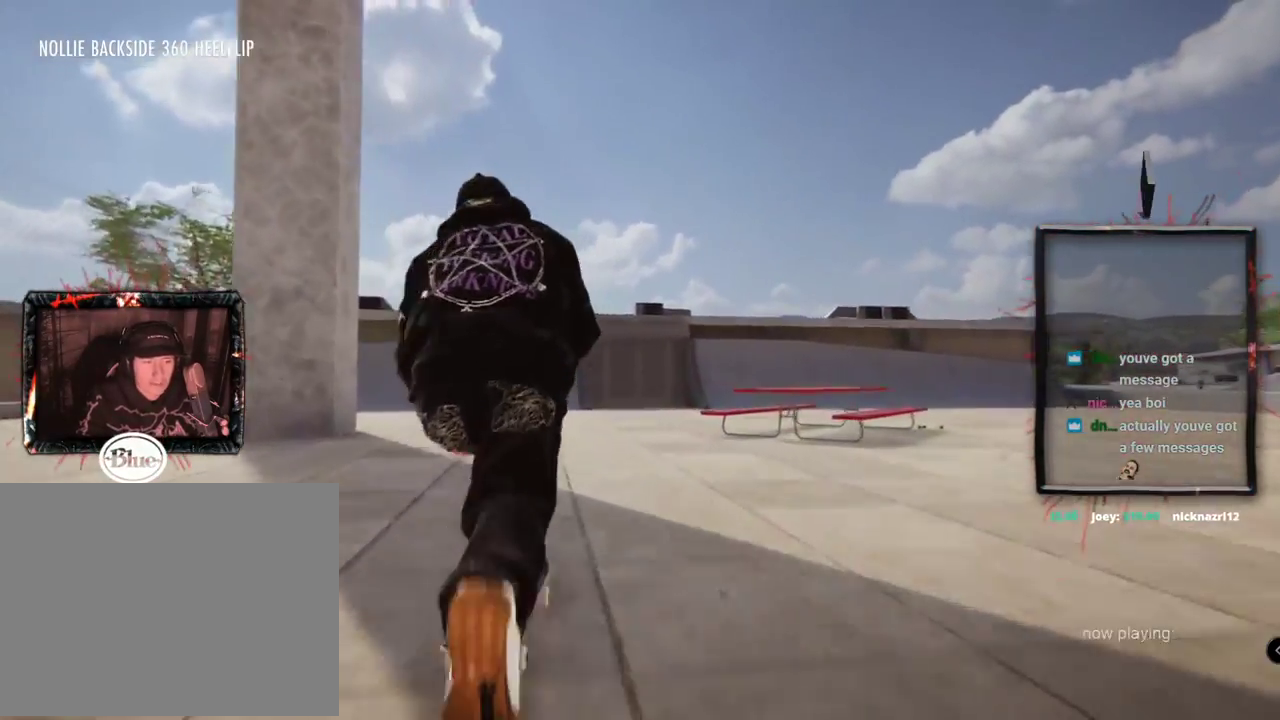
{"buttons": ["A", "L2"], "left_stick": "center", "right_stick": "center", "events": []}
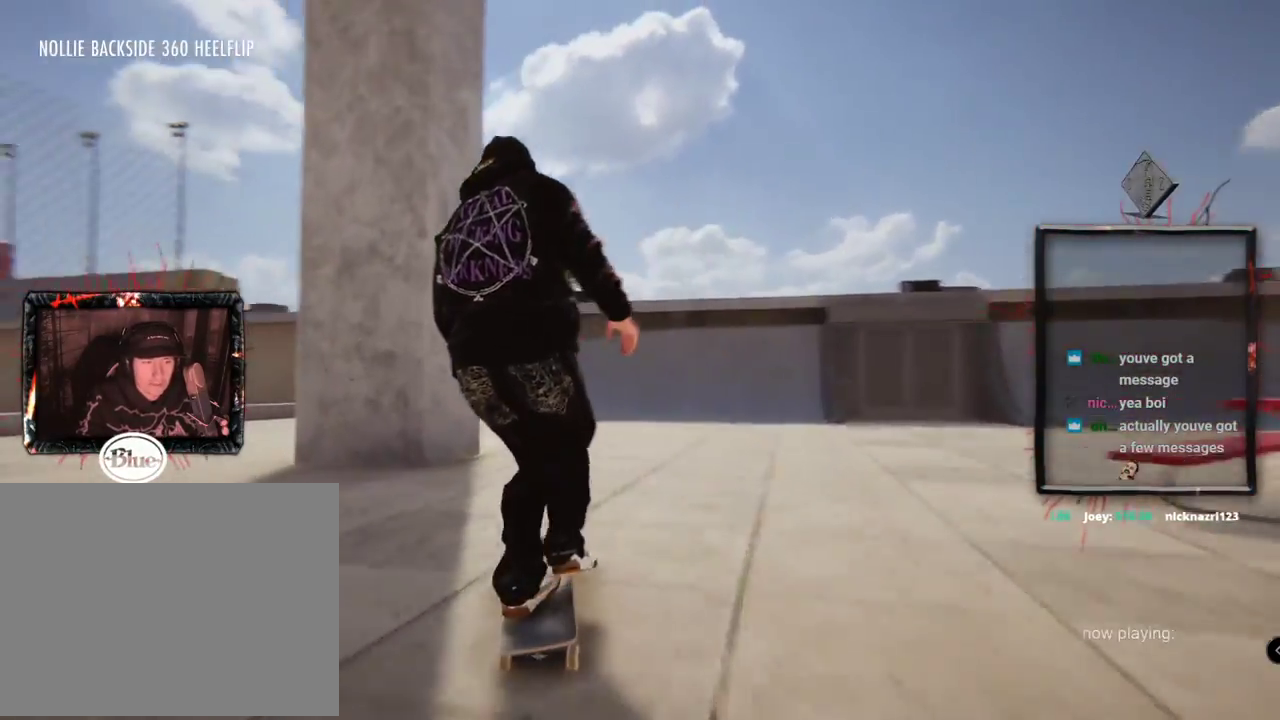
{"buttons": ["A"], "left_stick": "center", "right_stick": "center", "events": [[134, "L2", "up"]]}
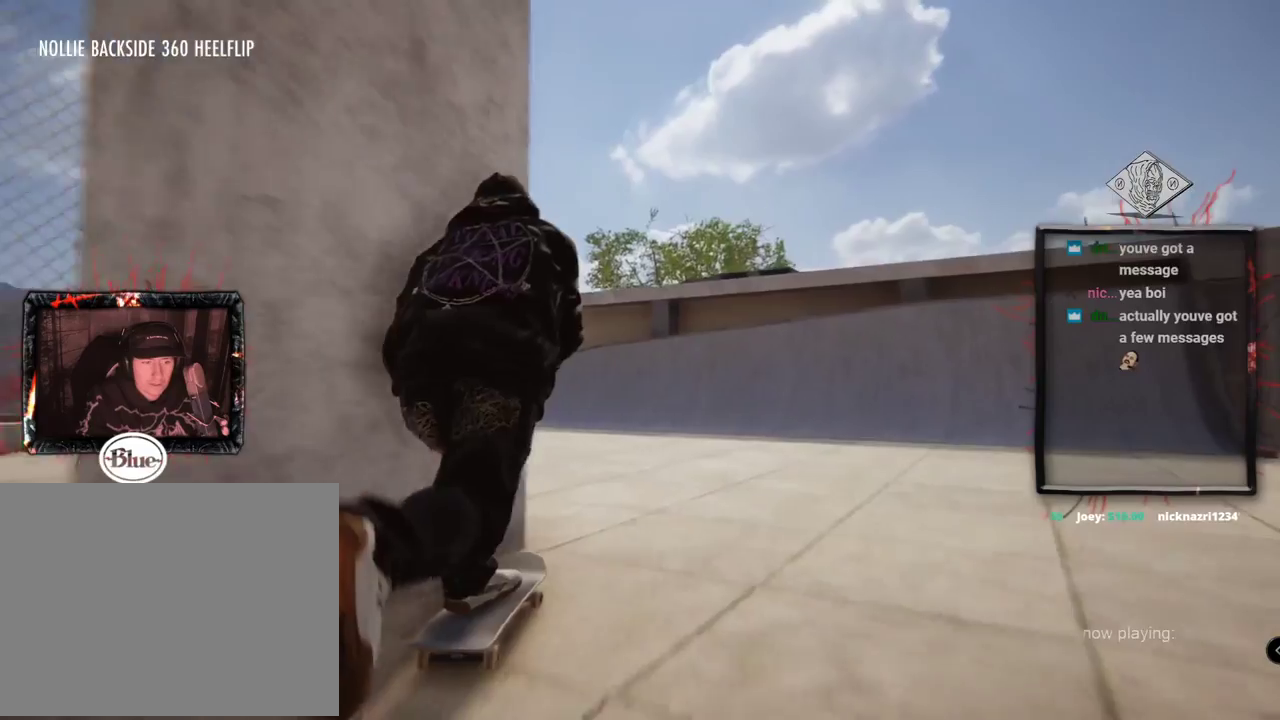
{"buttons": ["A"], "left_stick": "center", "right_stick": "center", "events": []}
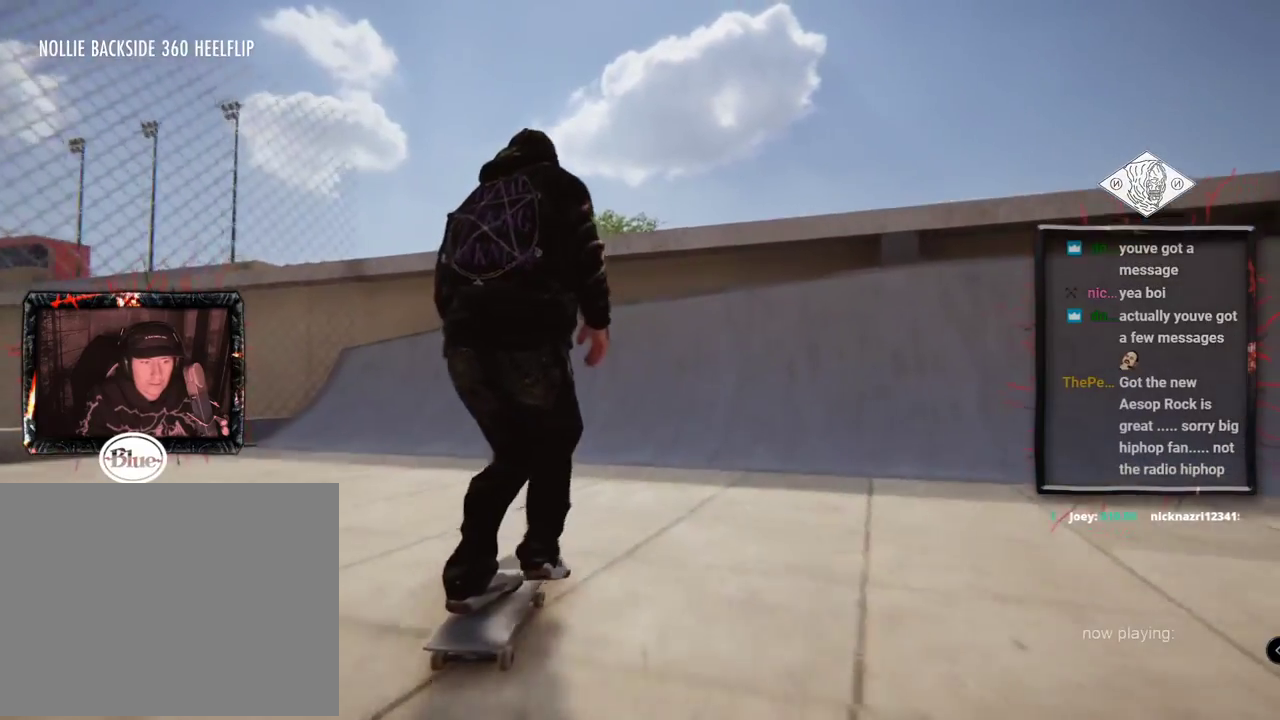
{"buttons": [], "left_stick": "down", "right_stick": "down", "events": [[317, "A", "up"], [467, "left_stick", "down"], [484, "right_stick", "down"]]}
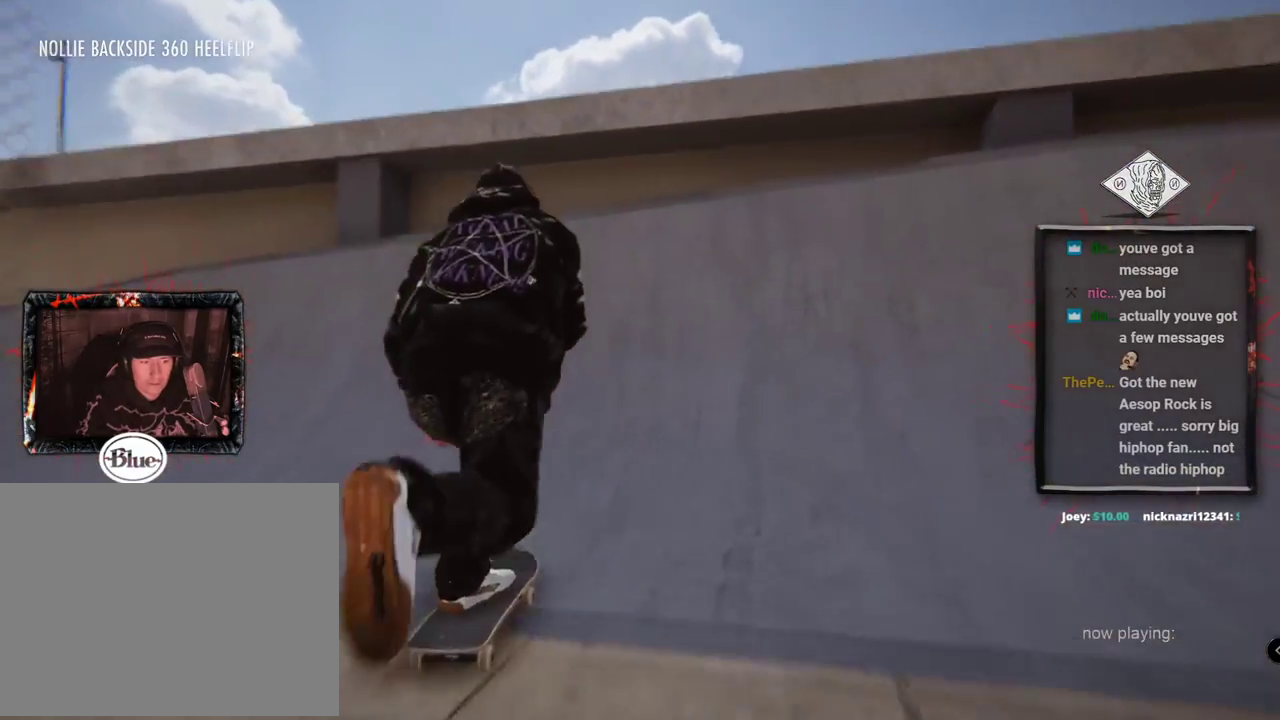
{"buttons": [], "left_stick": "center", "right_stick": "up", "events": [[400, "left_stick", "center"], [434, "right_stick", "up"]]}
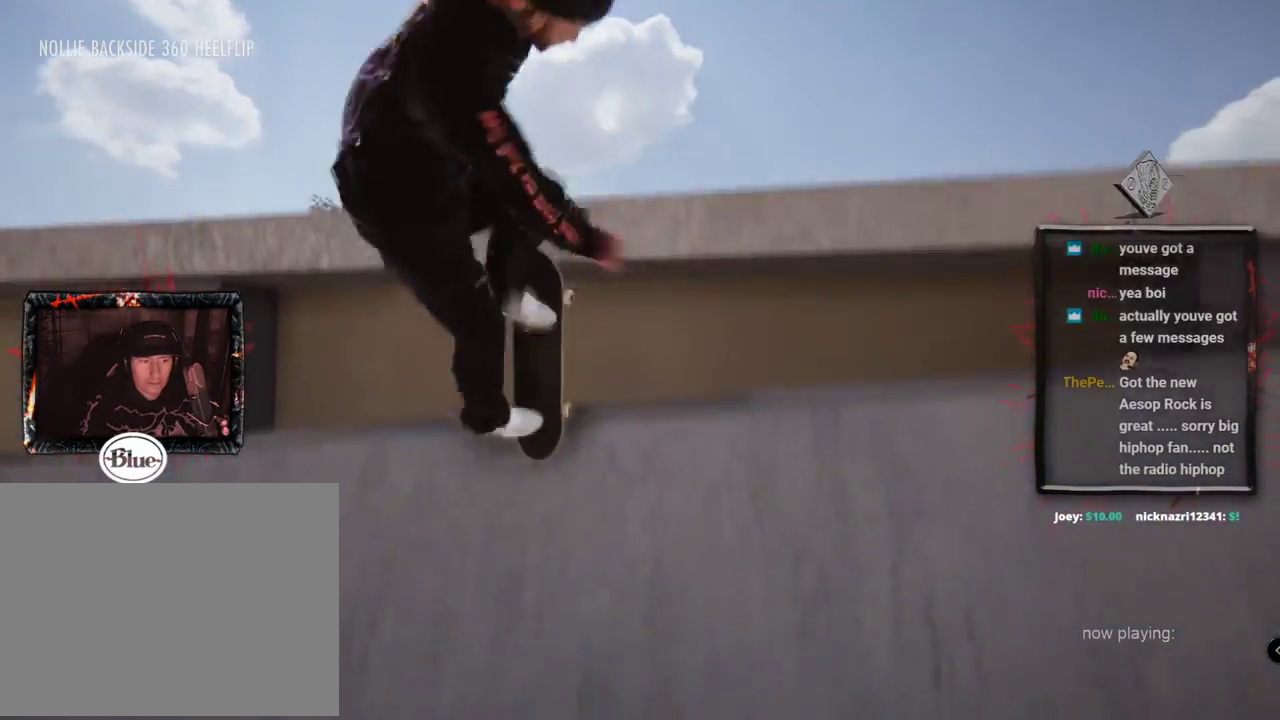
{"buttons": [], "left_stick": "center", "right_stick": "center"}
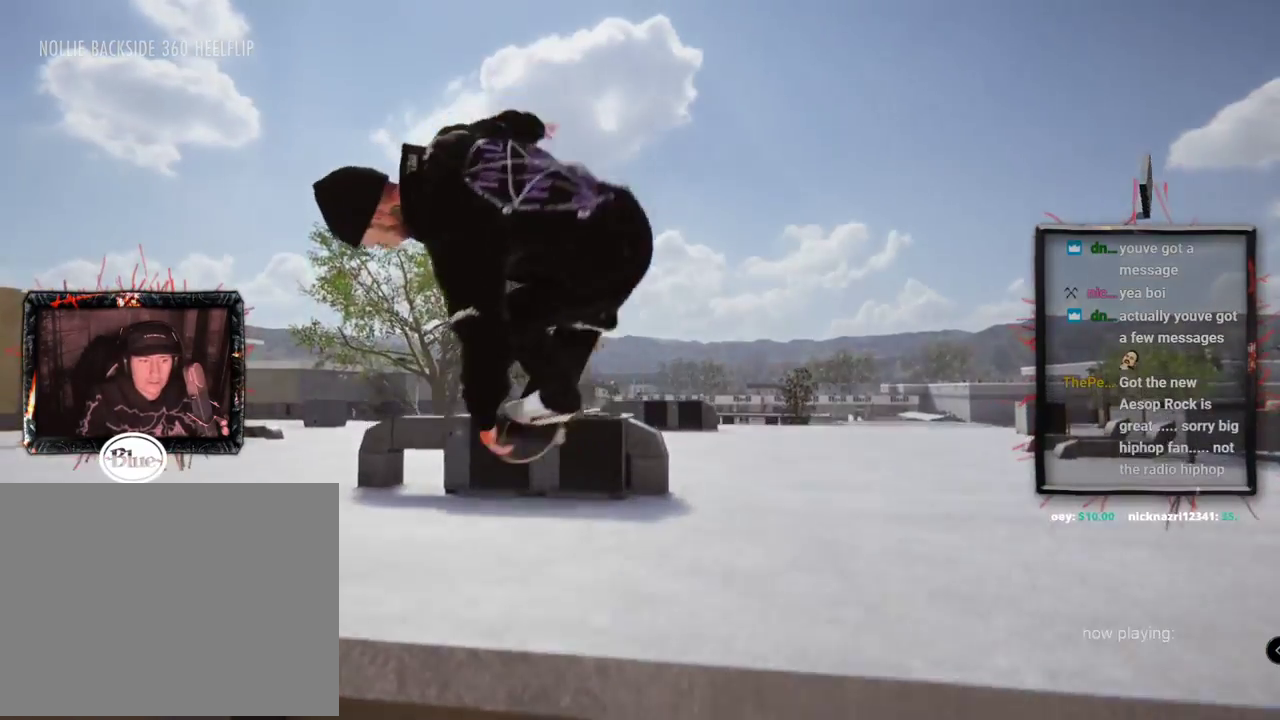
{"buttons": [], "left_stick": "center", "right_stick": "center", "events": []}
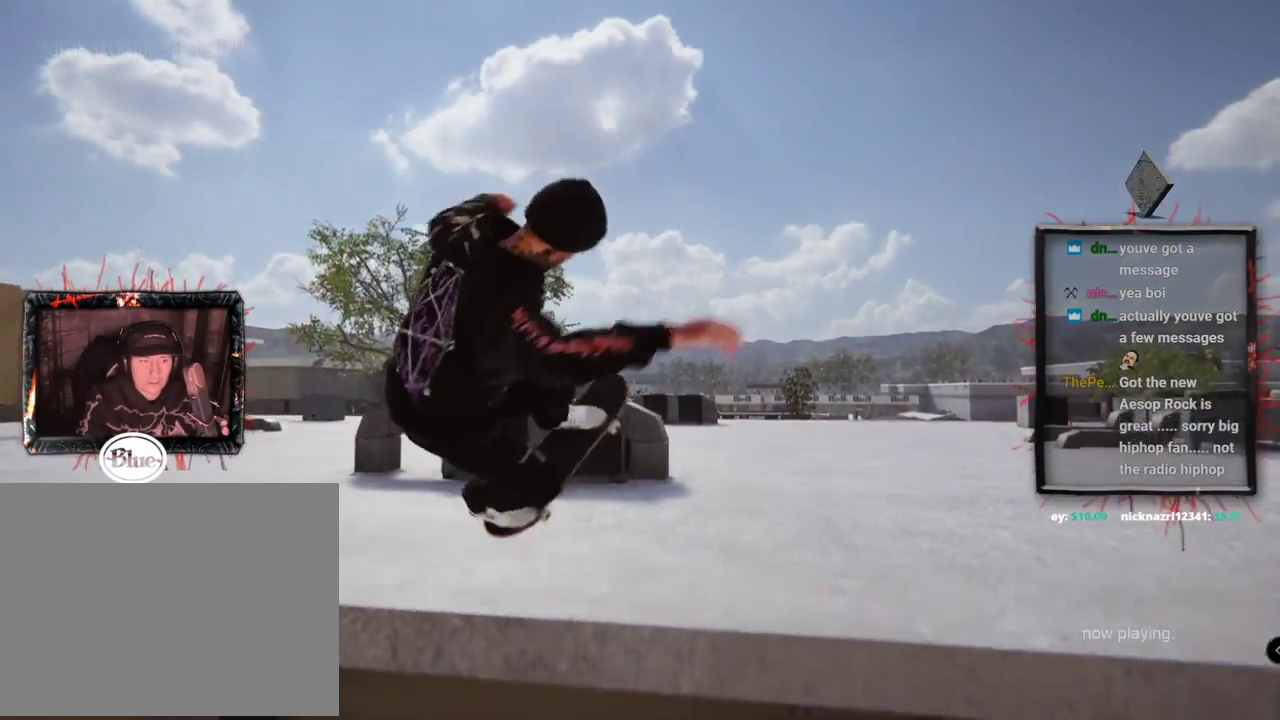
{"buttons": [], "left_stick": "down", "right_stick": "down"}
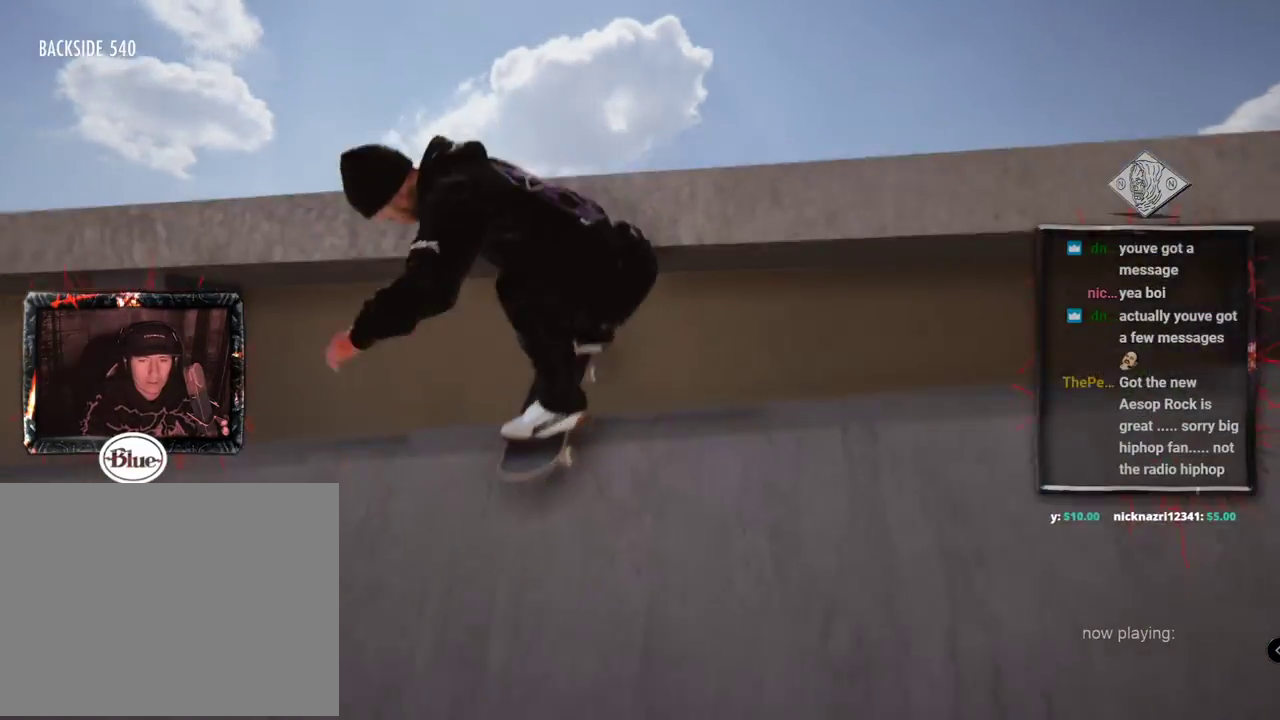
{"buttons": [], "left_stick": "down", "right_stick": "down"}
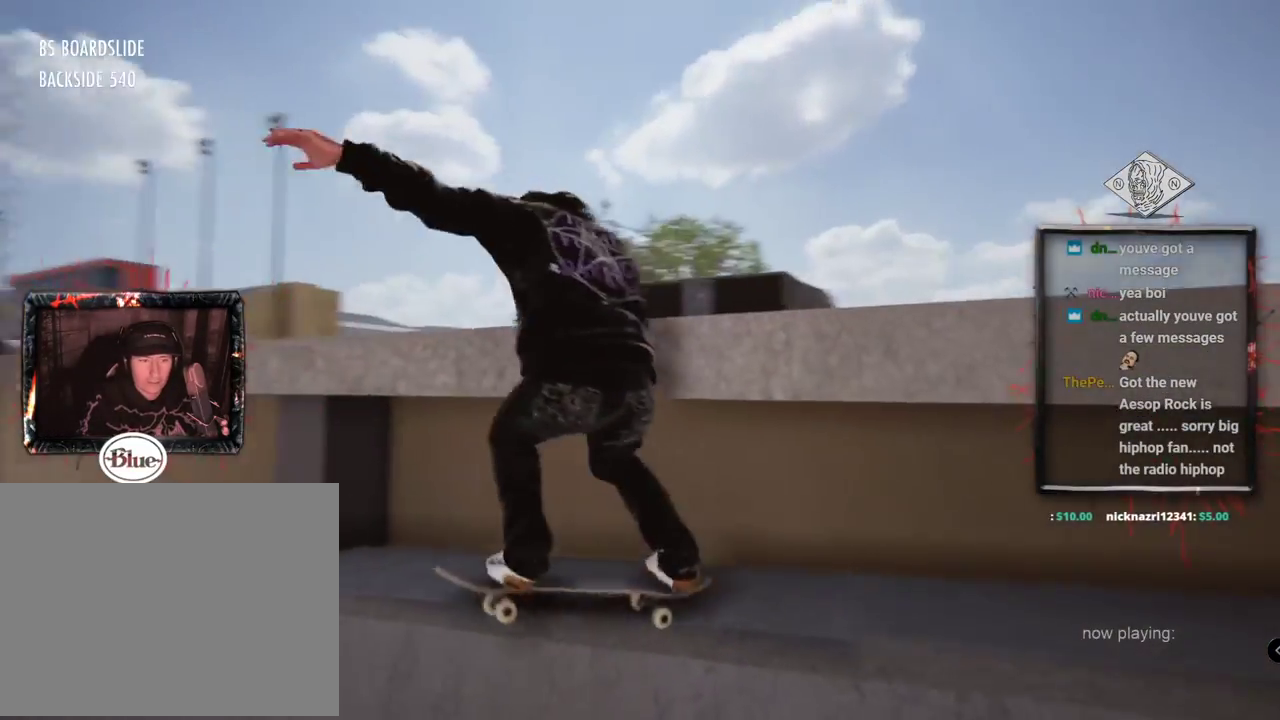
{"buttons": [], "left_stick": "center", "right_stick": "center", "events": [[67, "right_stick", "up"], [134, "left_stick", "center"], [184, "right_stick", "center"]]}